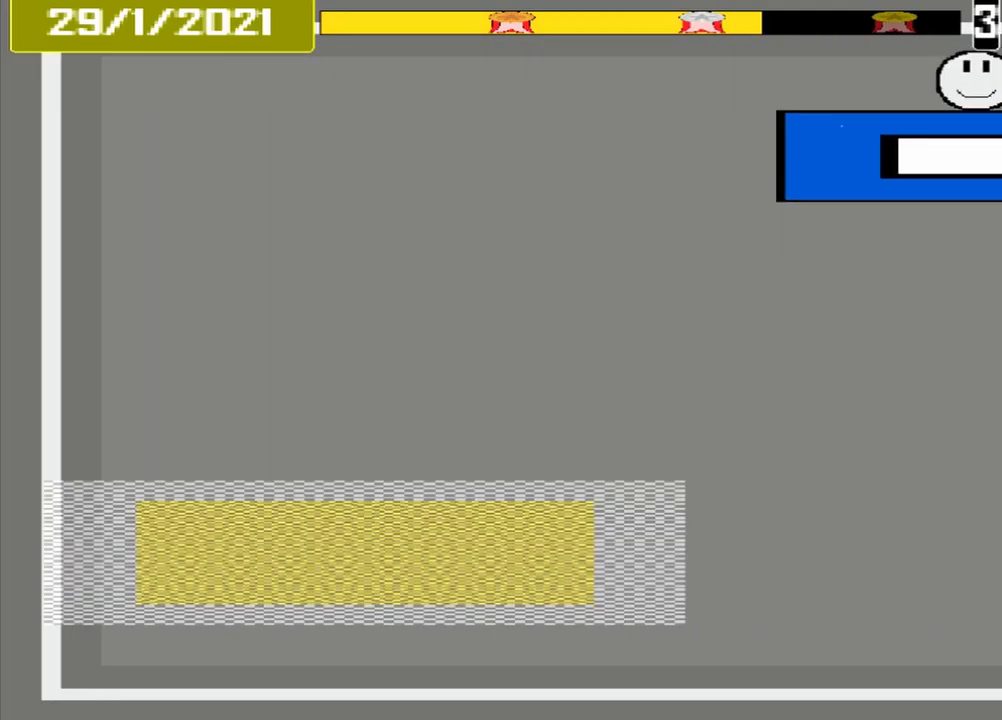
Gameplay with a controller (PlayStation layout); each line is a JSON object with the inputs held at the frame after it. "events" lists button and stick changes between this image and that frame as [ms after this image, input, new state], when the widget could be followed in between. Not read: L2 L3 R2 R3 left_stick right_stick.
{"buttons": [], "events": []}
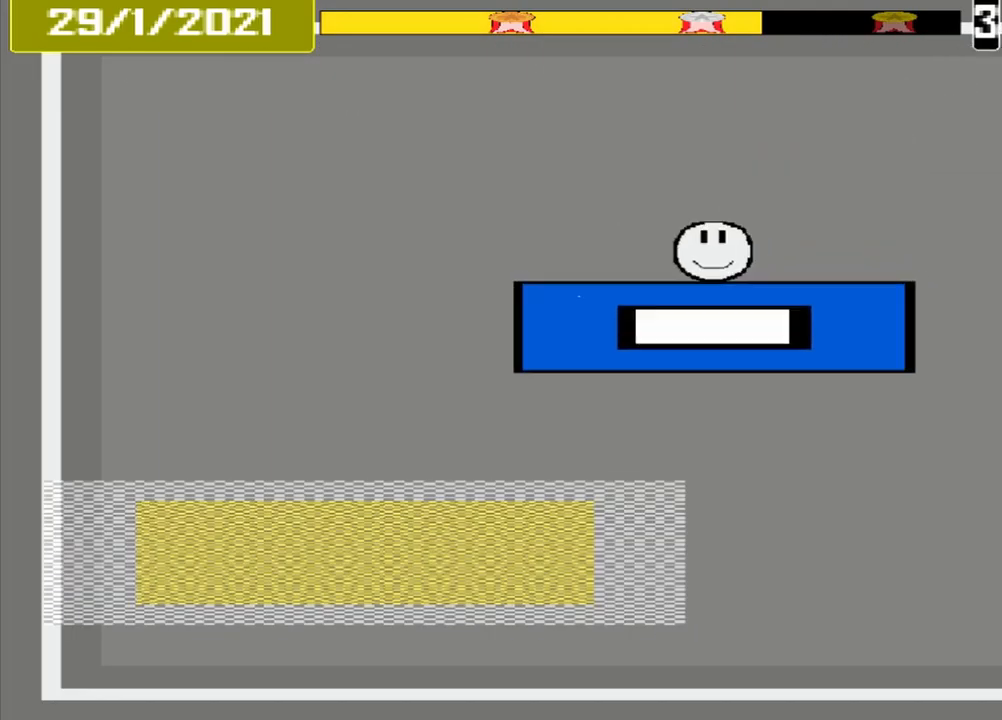
{"buttons": [], "events": []}
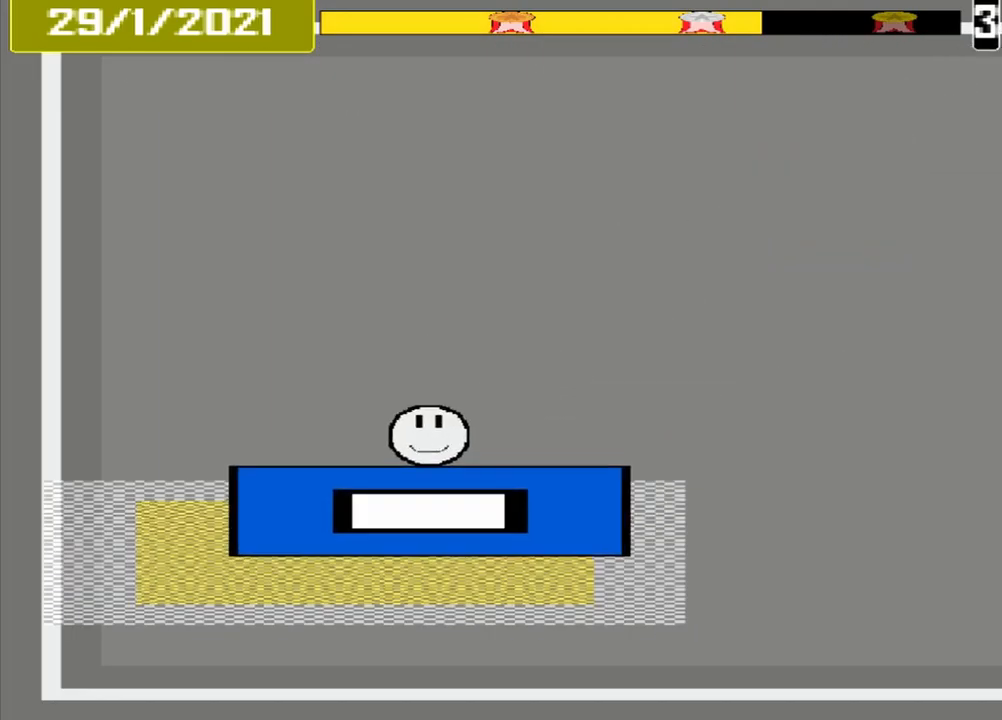
{"buttons": [], "events": [[250, "CROSS", "down"], [375, "CROSS", "up"]]}
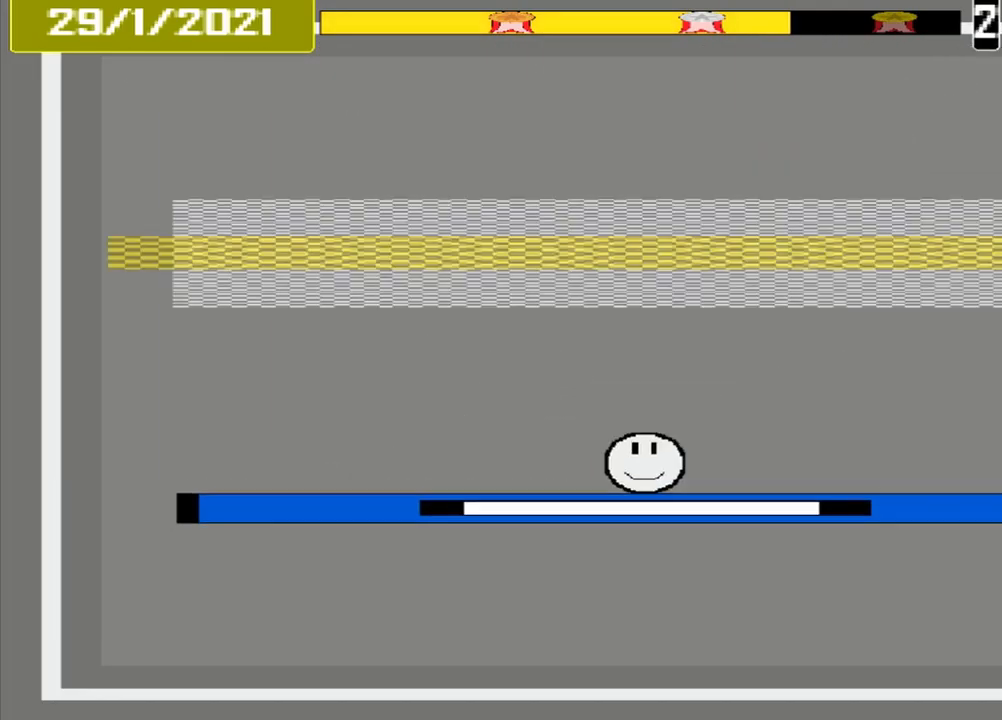
{"buttons": [], "events": []}
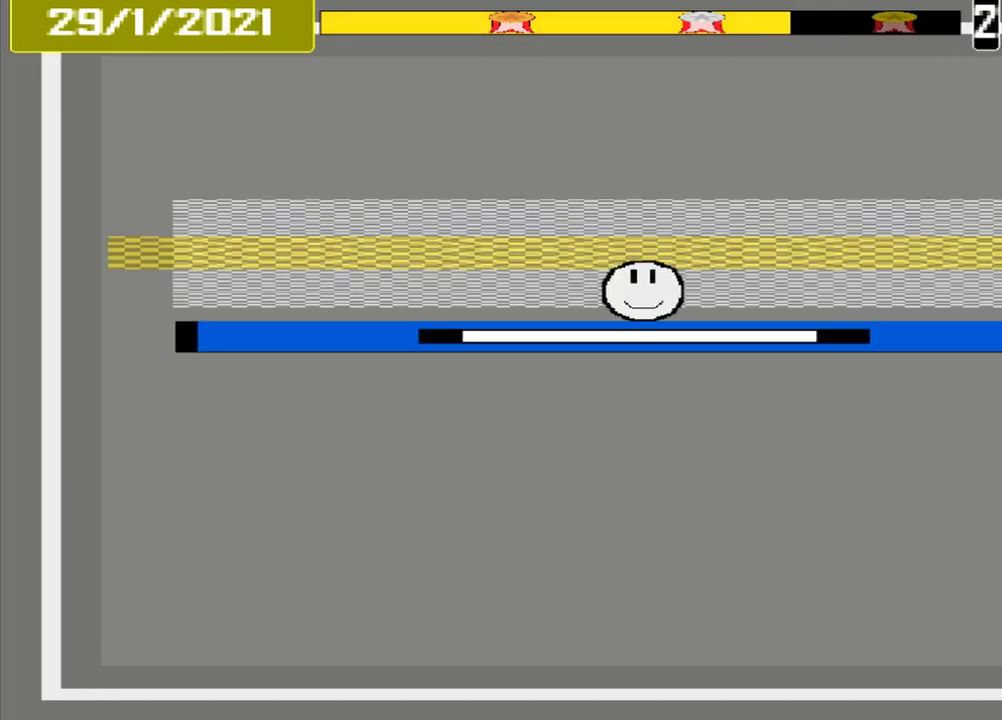
{"buttons": [], "events": [[250, "CROSS", "down"], [417, "CROSS", "up"]]}
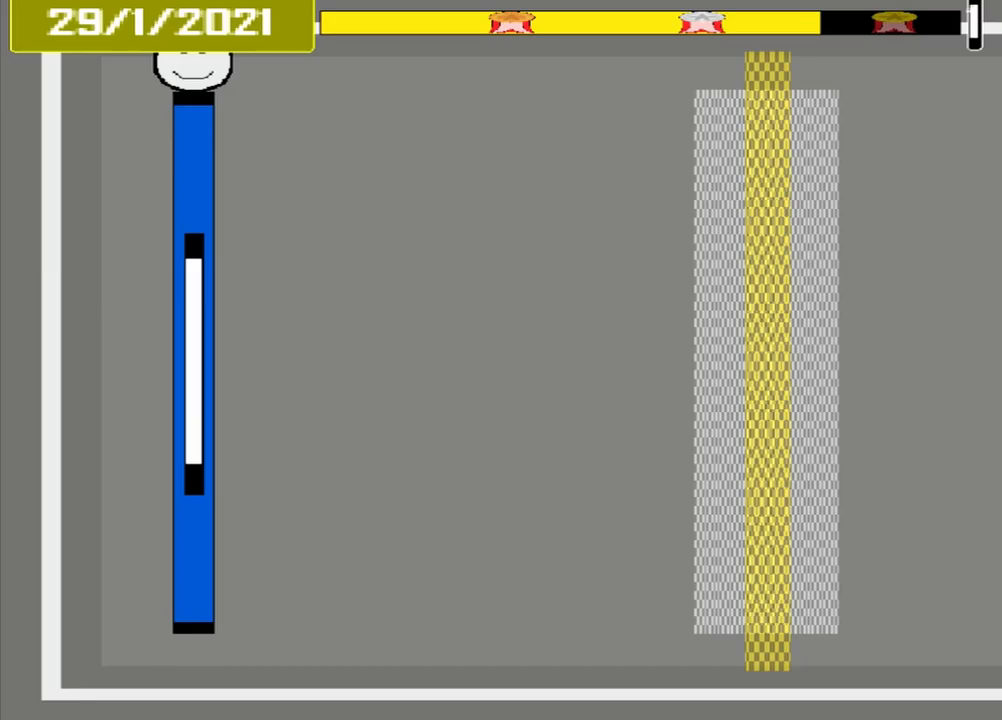
{"buttons": [], "events": []}
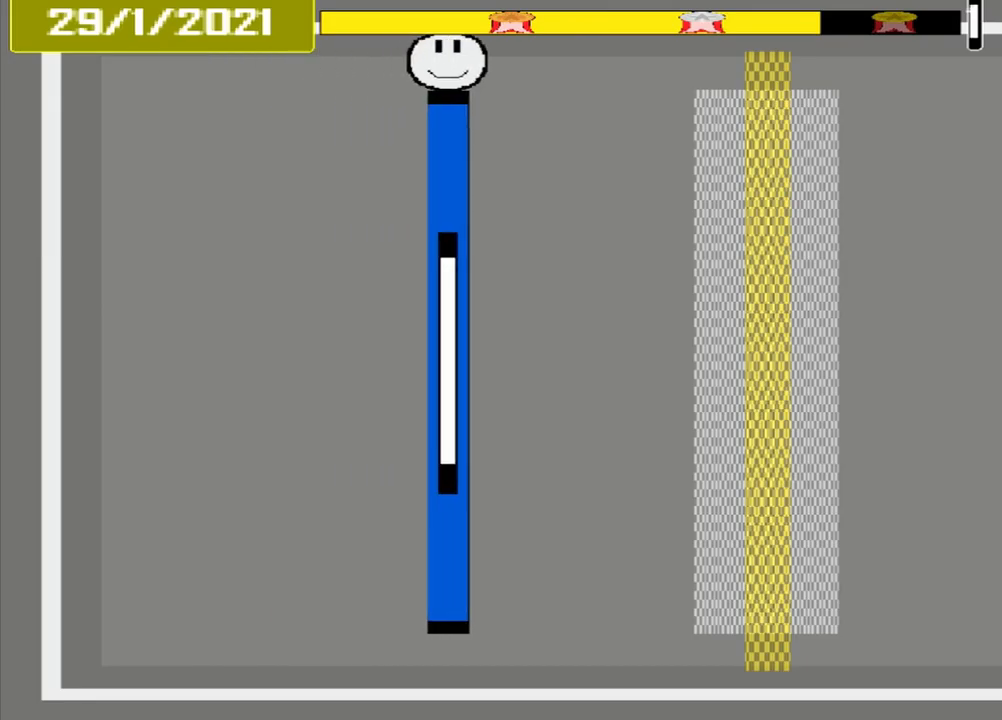
{"buttons": [], "events": []}
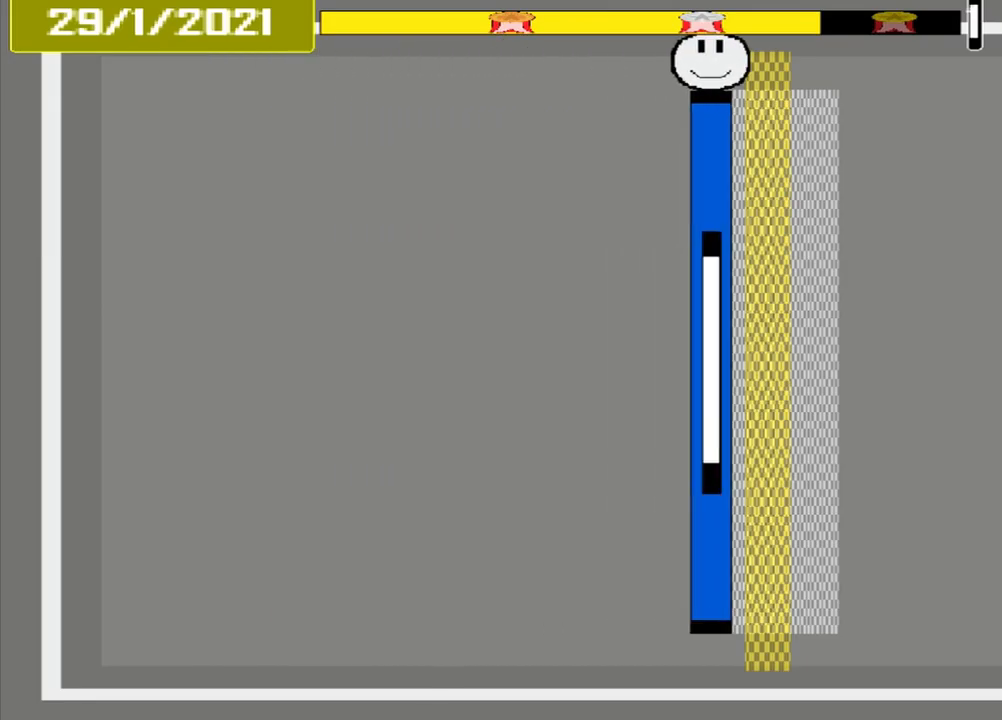
{"buttons": ["CROSS"], "events": [[167, "CROSS", "down"]]}
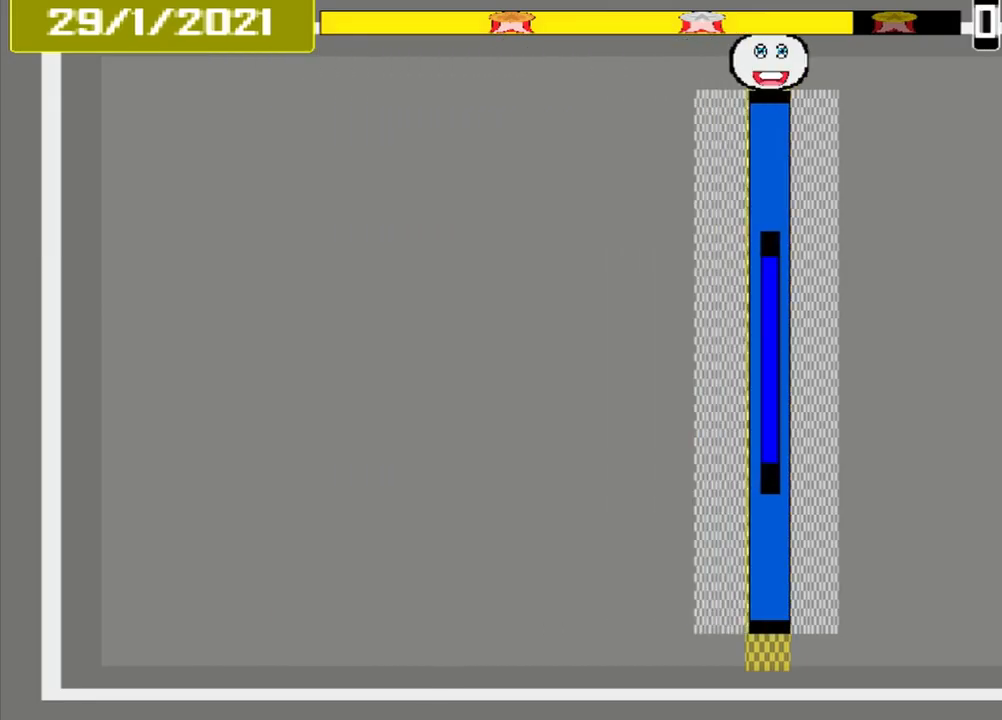
{"buttons": ["CROSS"], "events": []}